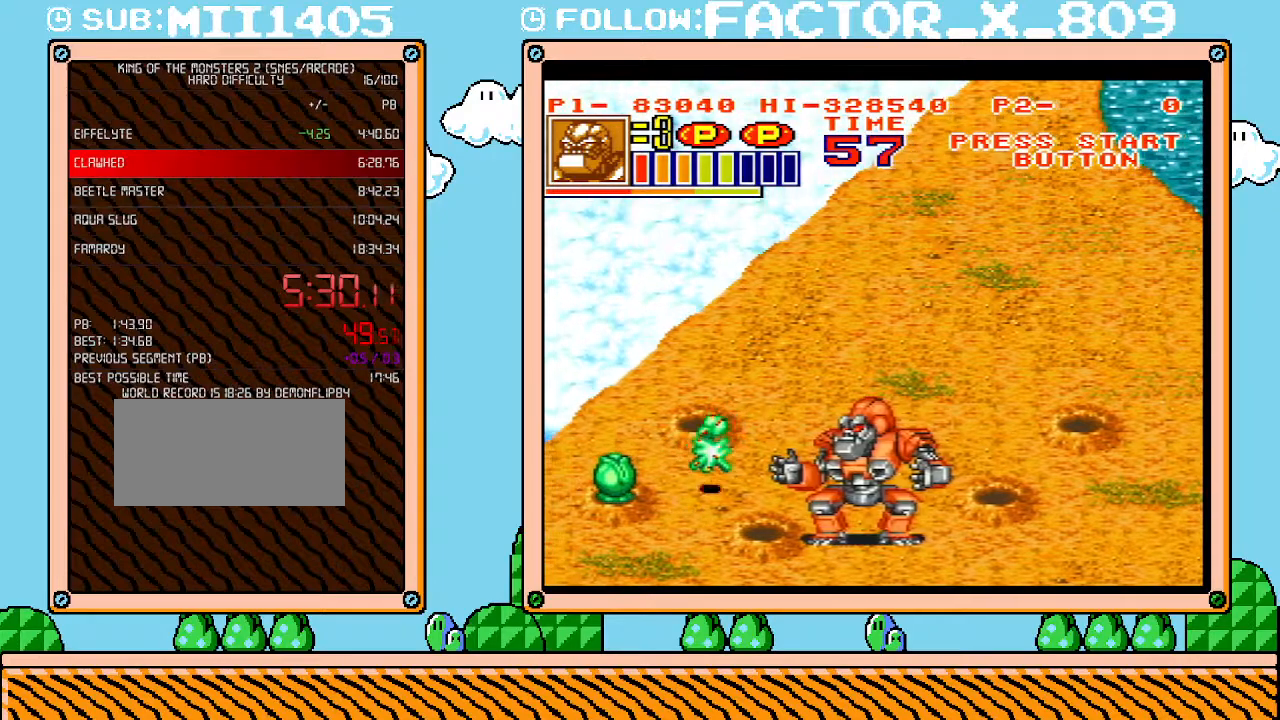
Gameplay with a controller (Nintendo layout); each line is a JSON object with the inputs held at the frame after it. "events" lists button and stick changes between this image and that frame as [ms after this image, input, new state], when the widget could be followed in between. Not read: L3 R3.
{"buttons": [], "events": [[167, "X", "down"], [350, "X", "up"]]}
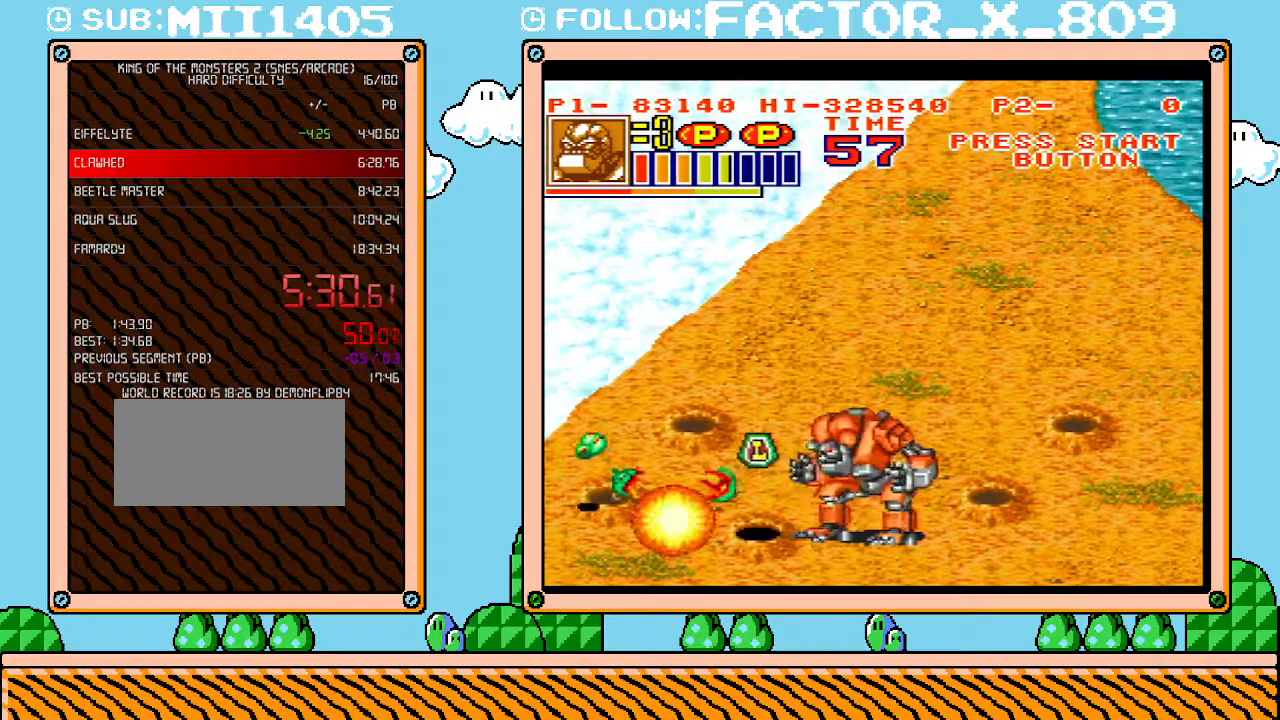
{"buttons": [], "events": [[100, "DPAD_LEFT", "down"], [450, "DPAD_LEFT", "up"]]}
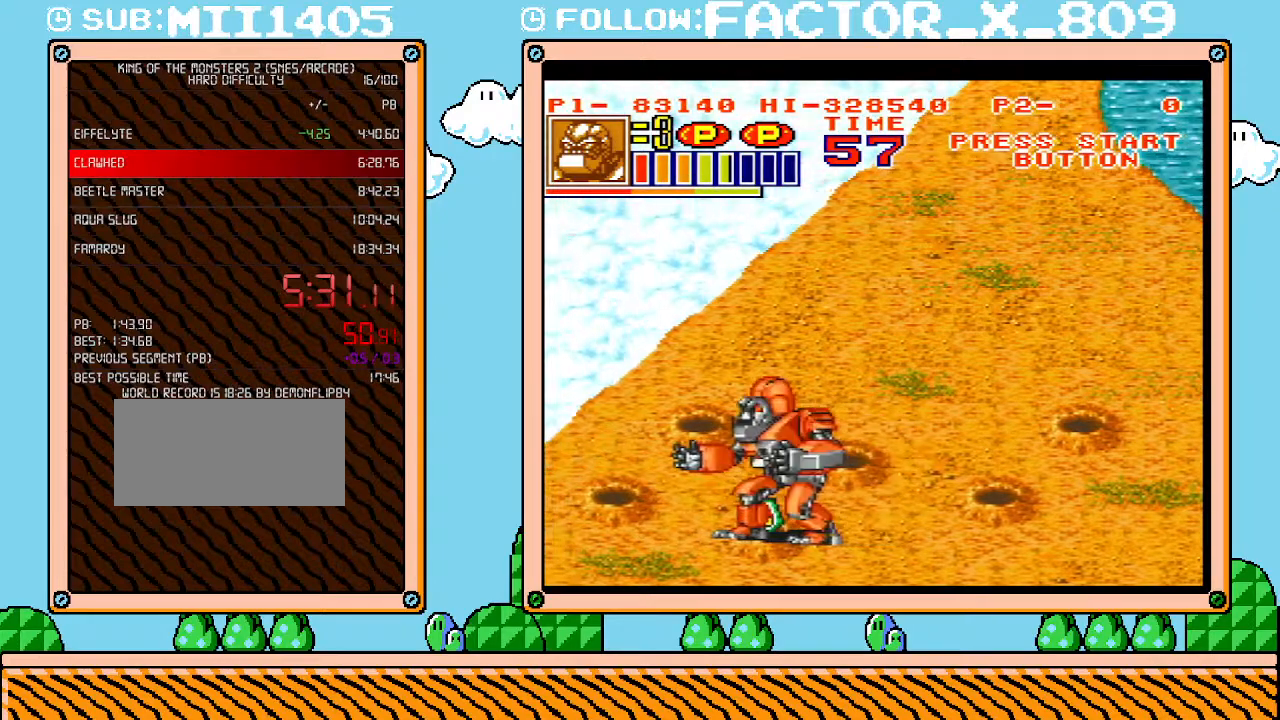
{"buttons": [], "events": []}
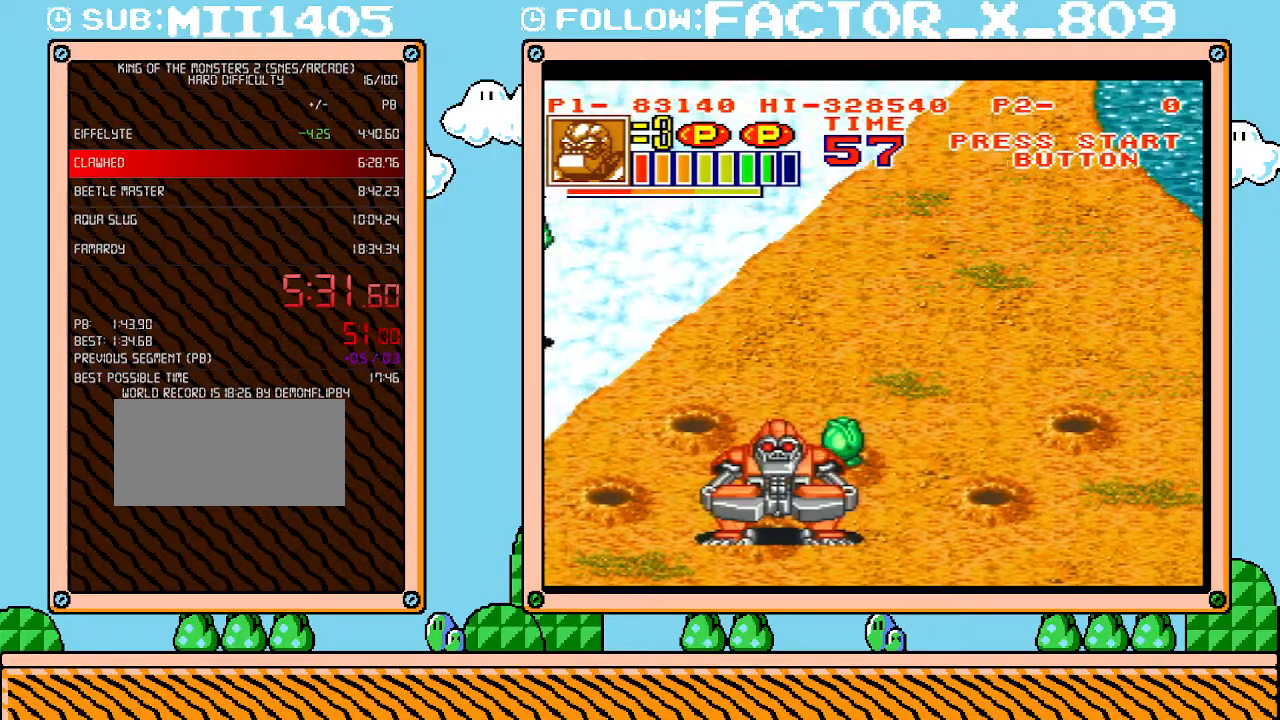
{"buttons": [], "events": []}
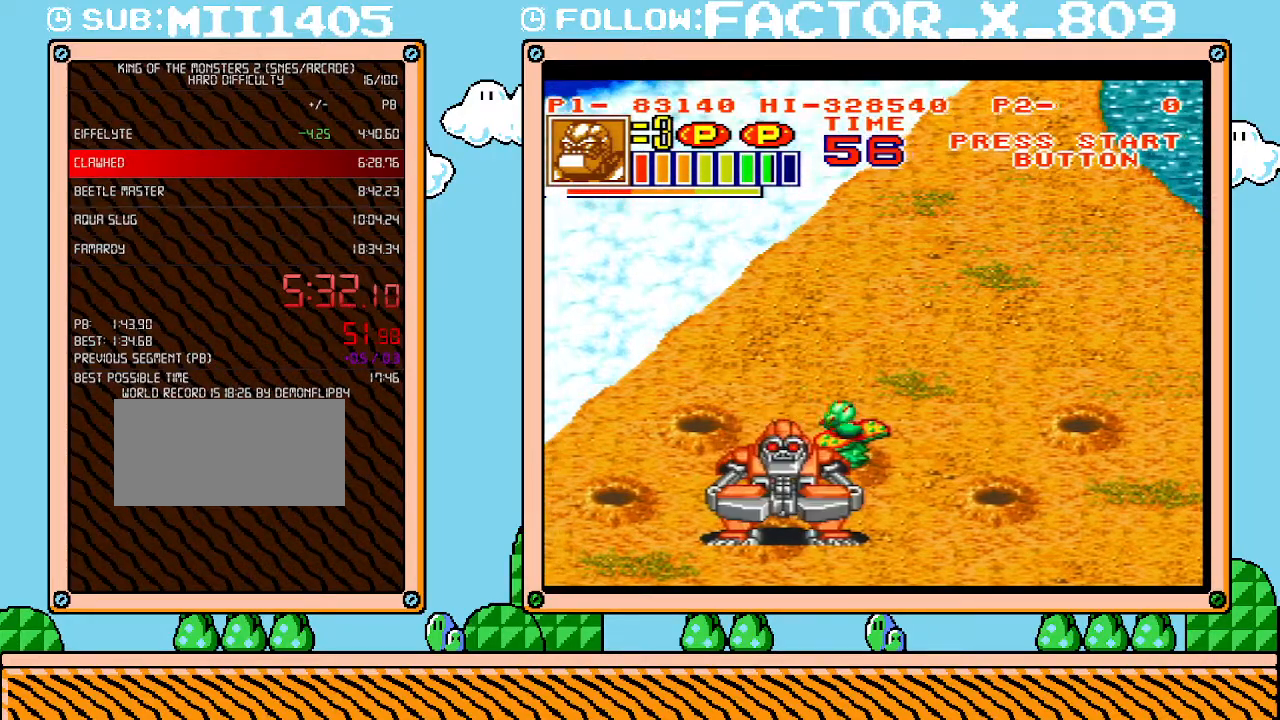
{"buttons": [], "events": []}
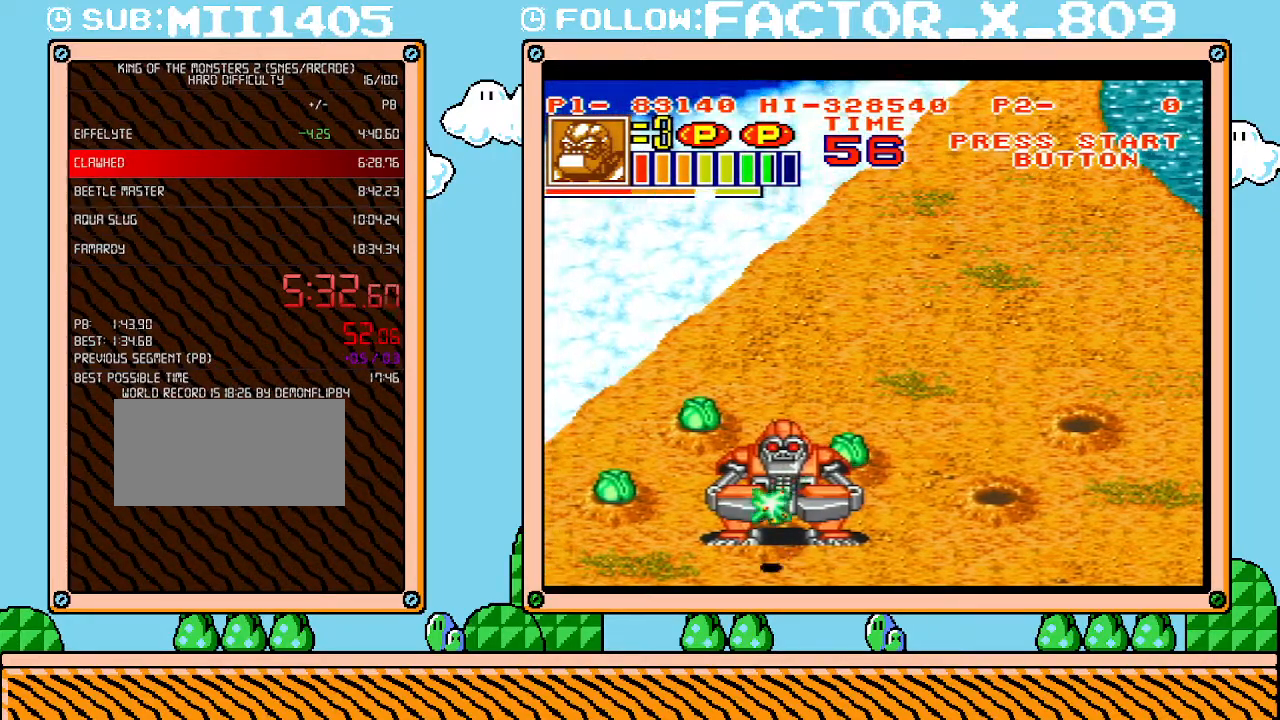
{"buttons": ["DPAD_RIGHT"], "events": [[367, "DPAD_RIGHT", "down"]]}
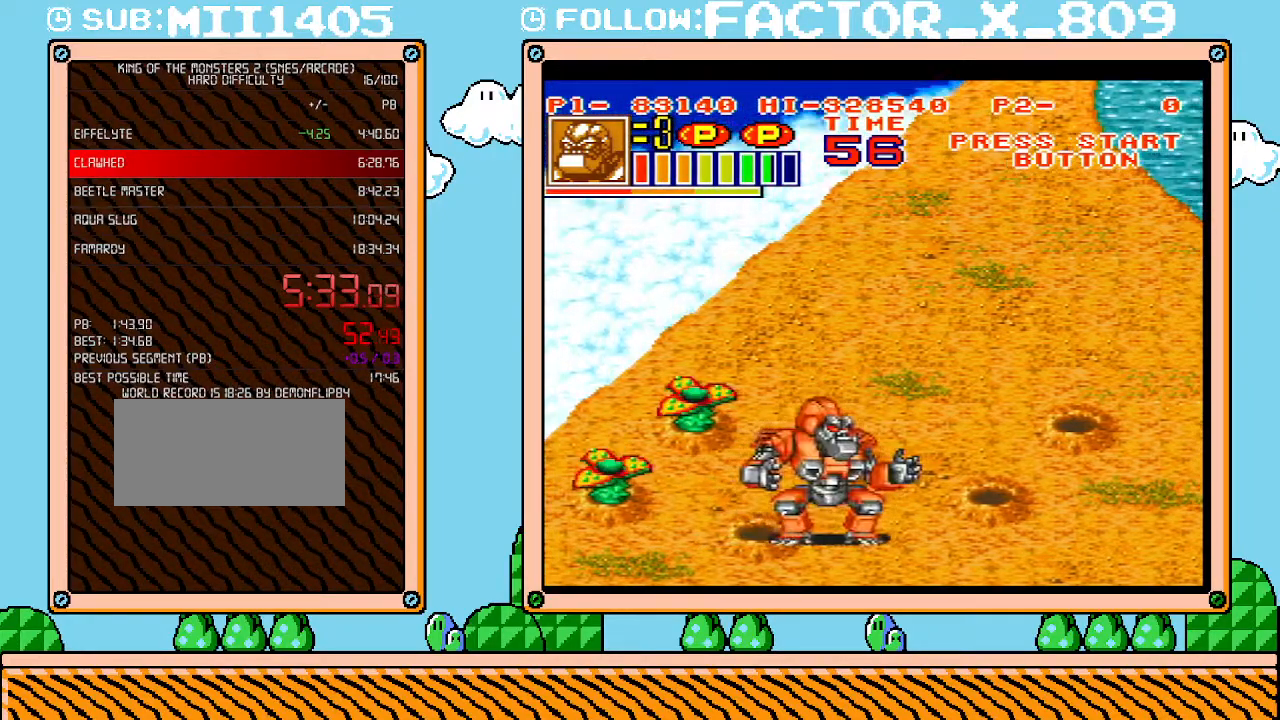
{"buttons": ["DPAD_RIGHT"], "events": []}
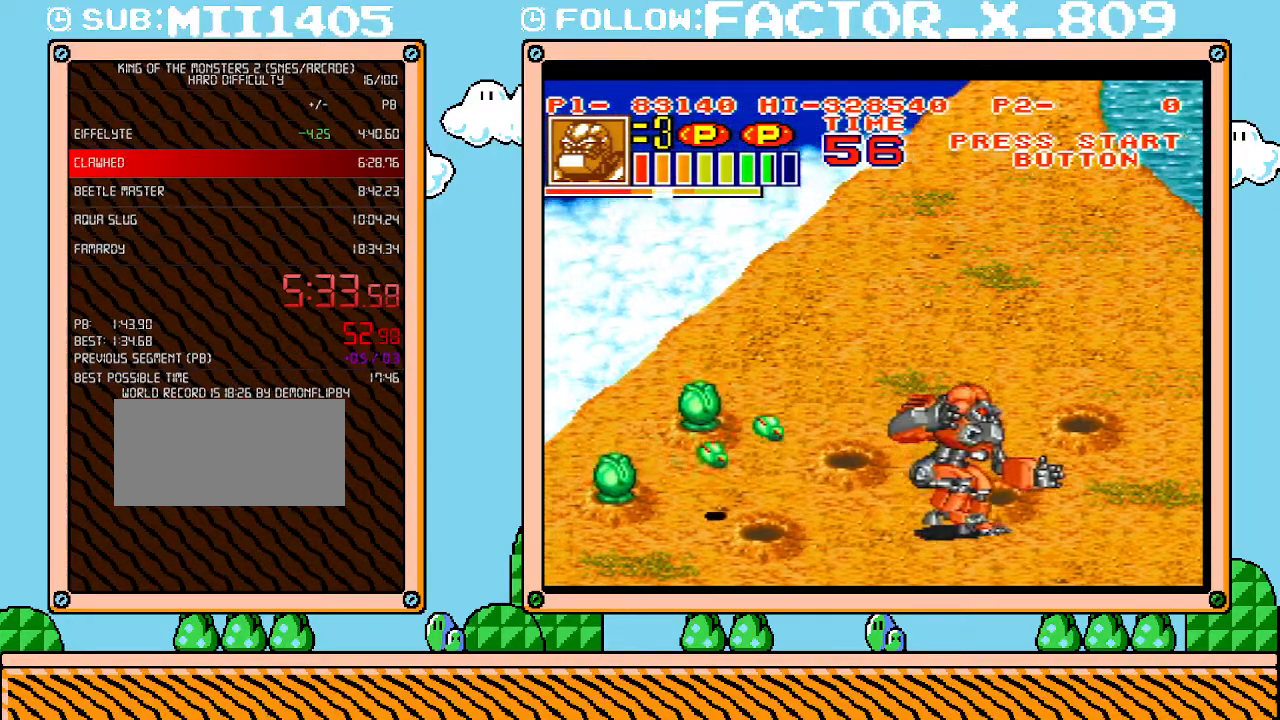
{"buttons": ["DPAD_RIGHT"], "events": [[50, "DPAD_DOWN", "down"], [133, "DPAD_DOWN", "up"]]}
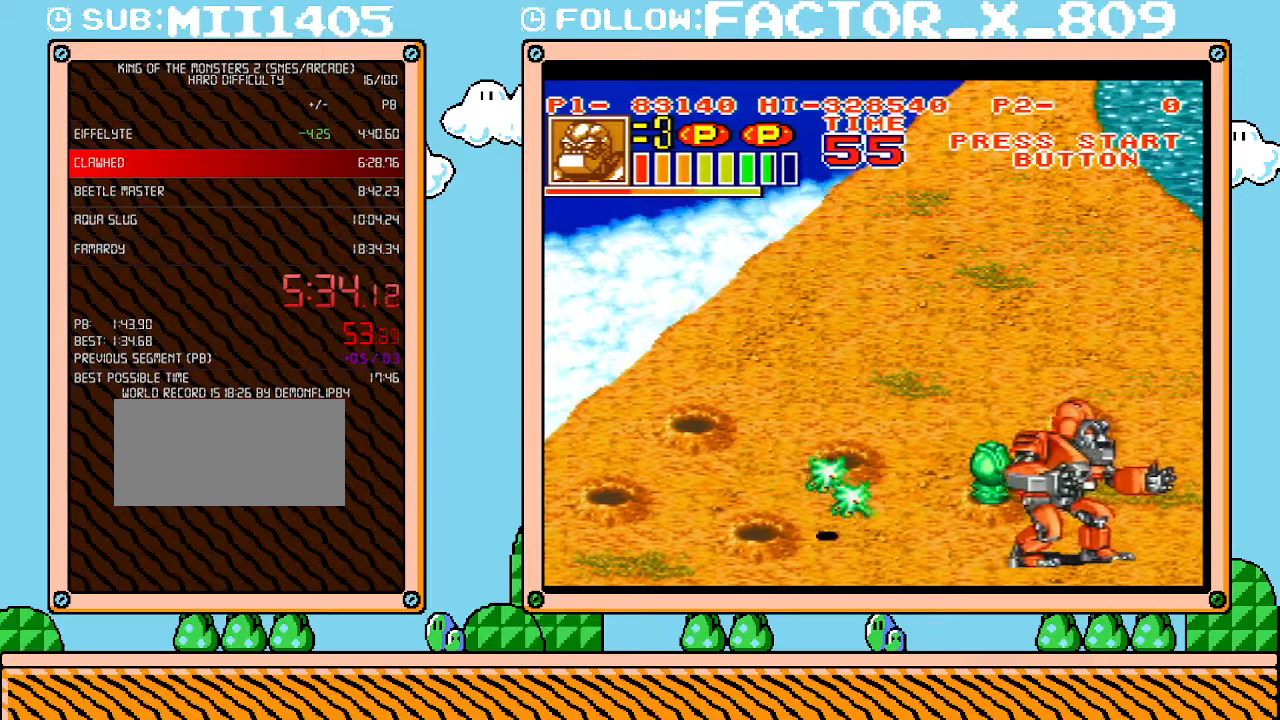
{"buttons": [], "events": [[383, "DPAD_DOWN", "down"], [383, "DPAD_RIGHT", "up"], [417, "DPAD_DOWN", "up"], [417, "DPAD_LEFT", "down"], [450, "DPAD_LEFT", "up"]]}
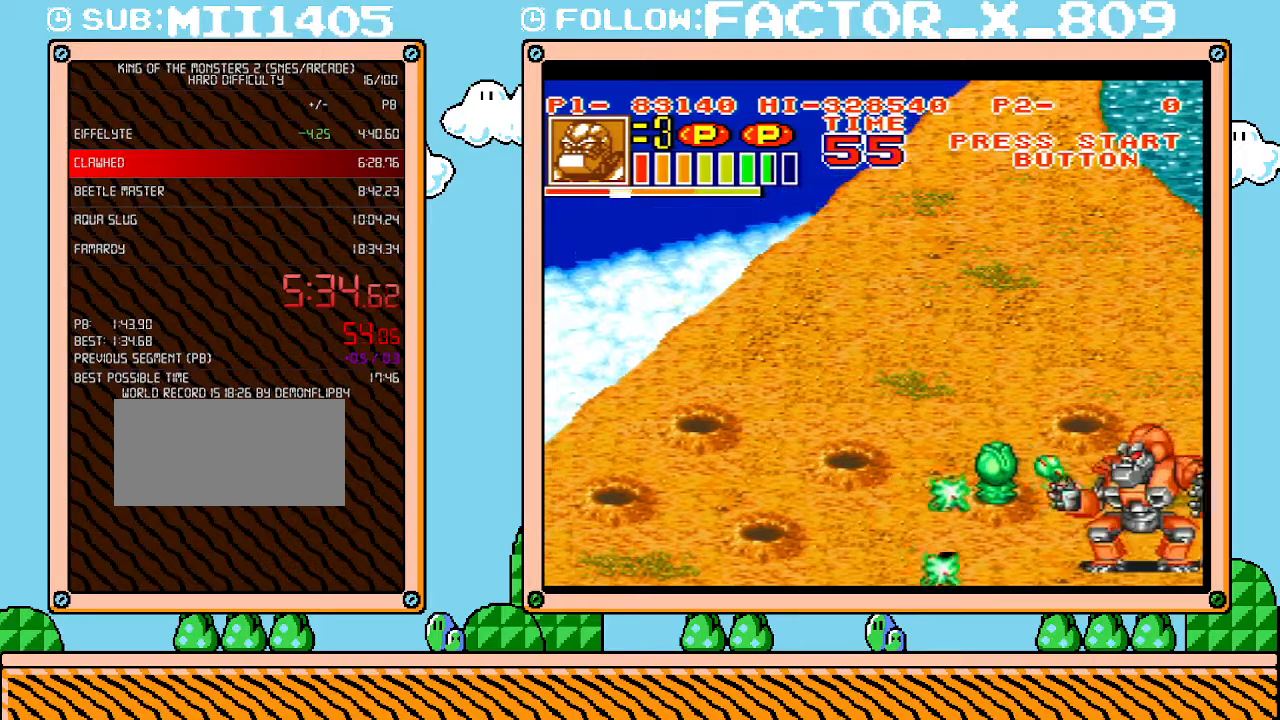
{"buttons": ["R1"], "events": [[167, "R1", "down"]]}
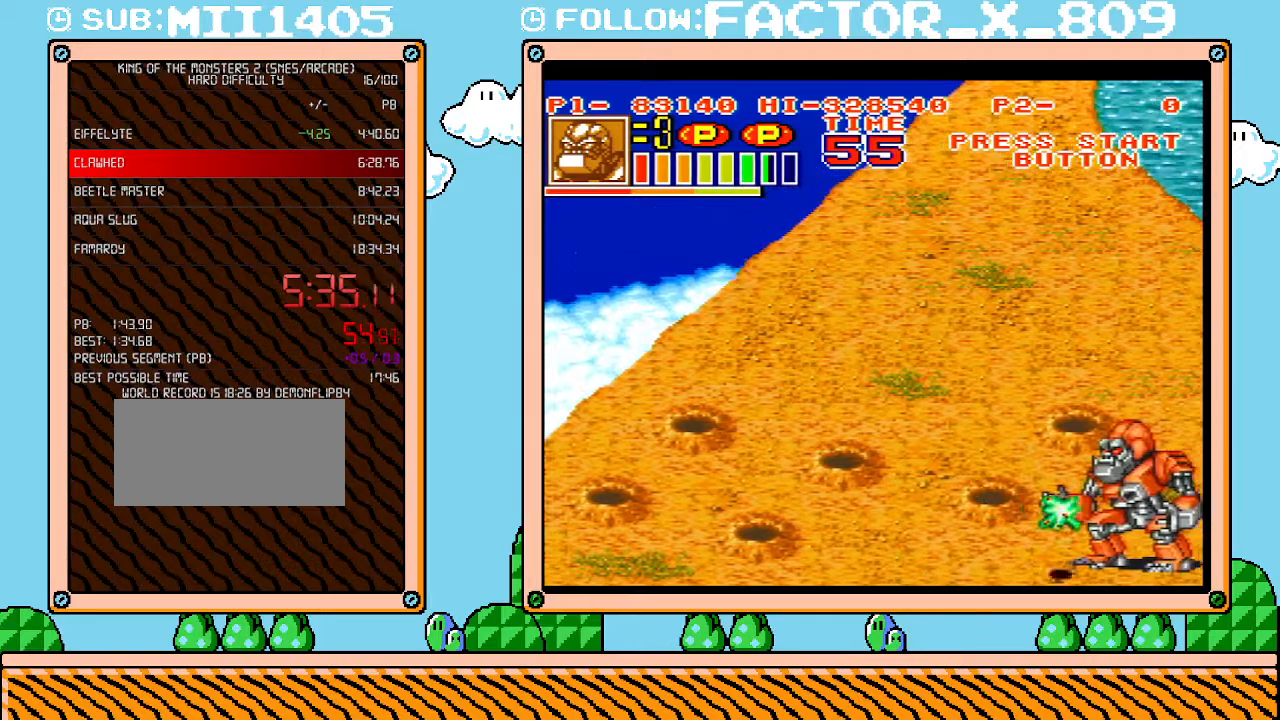
{"buttons": [], "events": [[167, "R1", "up"], [233, "R1", "down"], [450, "R1", "up"]]}
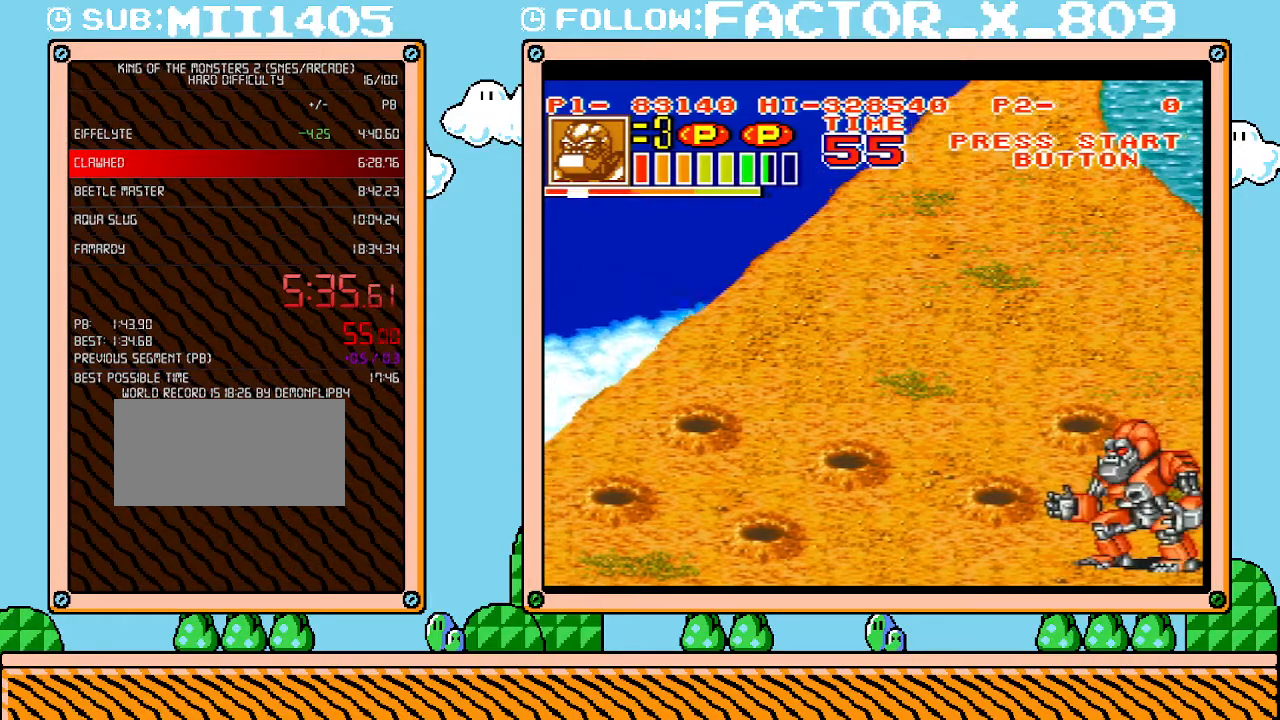
{"buttons": ["DPAD_RIGHT"], "events": [[233, "DPAD_DOWN", "down"], [383, "DPAD_RIGHT", "down"], [450, "DPAD_DOWN", "up"]]}
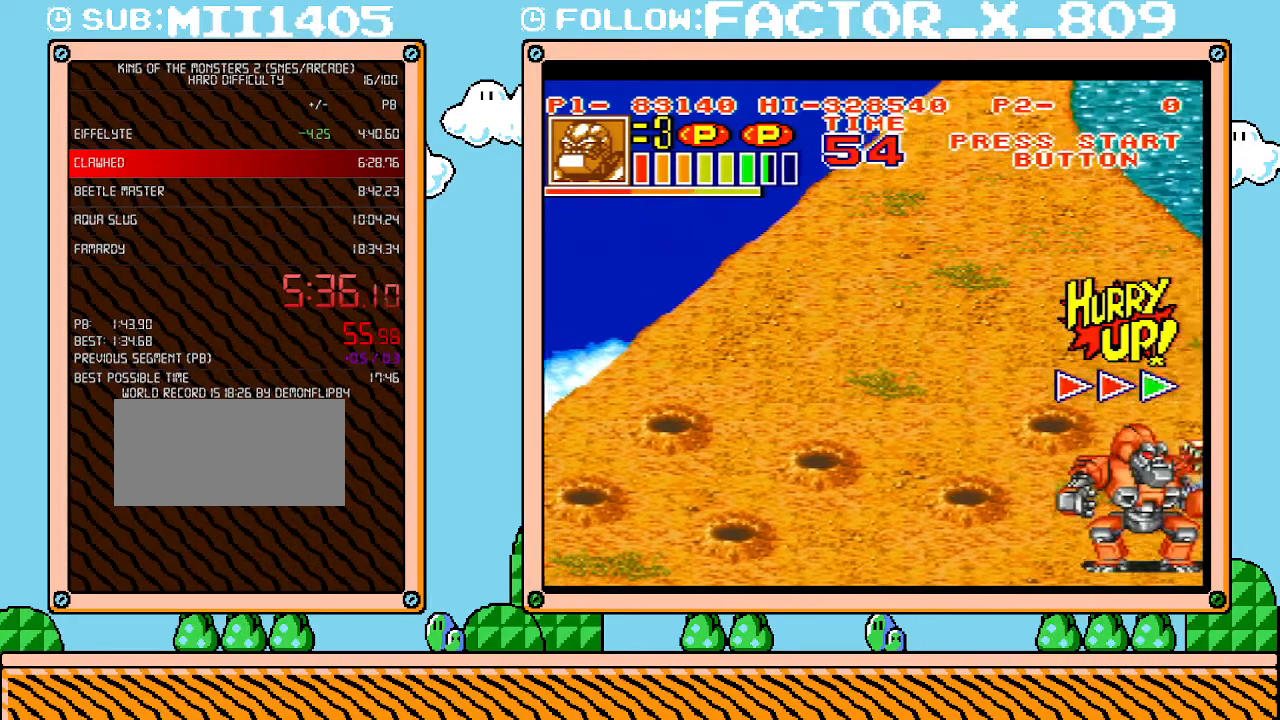
{"buttons": ["DPAD_RIGHT"], "events": [[117, "R1", "down"], [383, "R1", "up"]]}
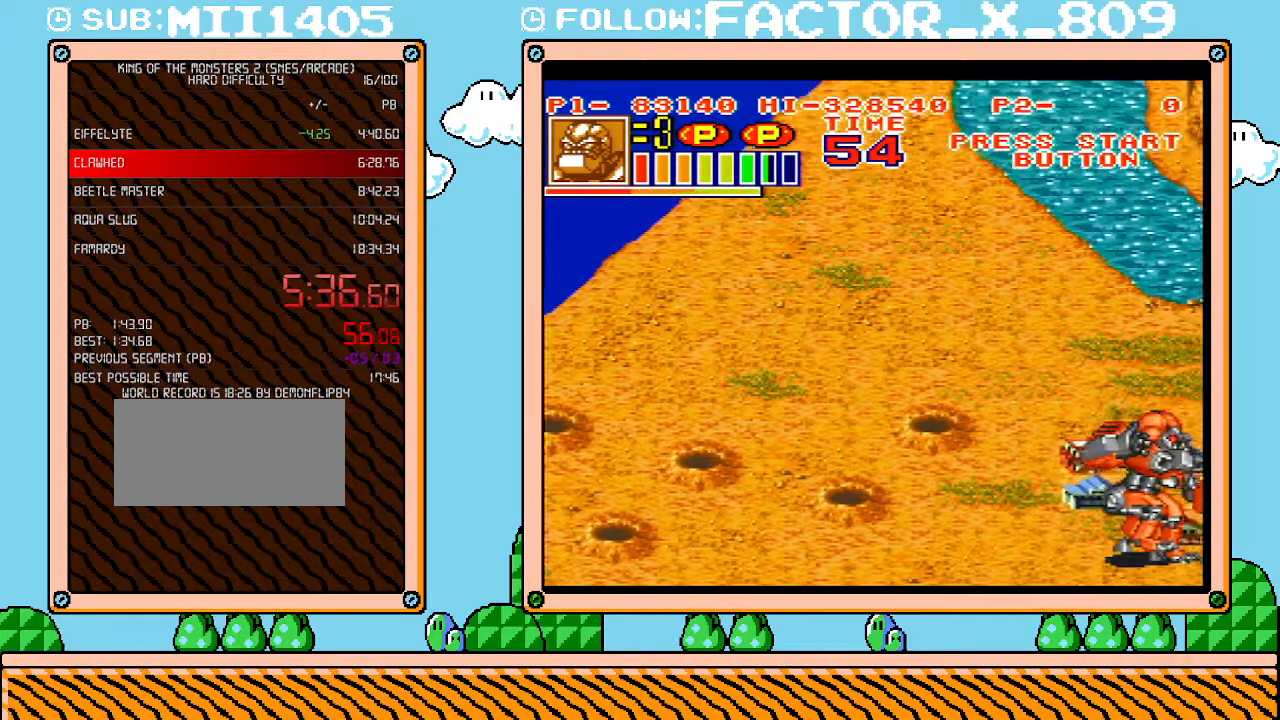
{"buttons": ["B", "DPAD_RIGHT"], "events": [[417, "B", "down"]]}
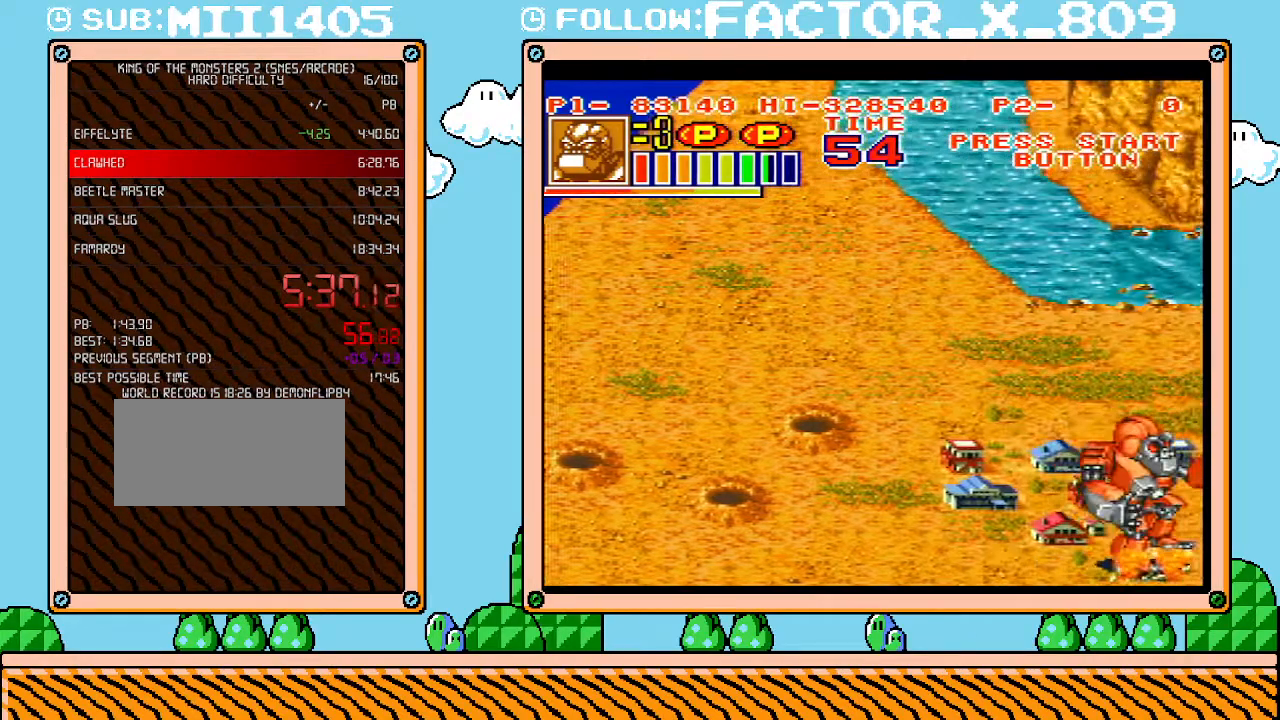
{"buttons": ["B", "DPAD_RIGHT"], "events": [[17, "B", "up"], [100, "B", "down"], [200, "B", "up"], [267, "B", "down"], [367, "B", "up"], [417, "B", "down"]]}
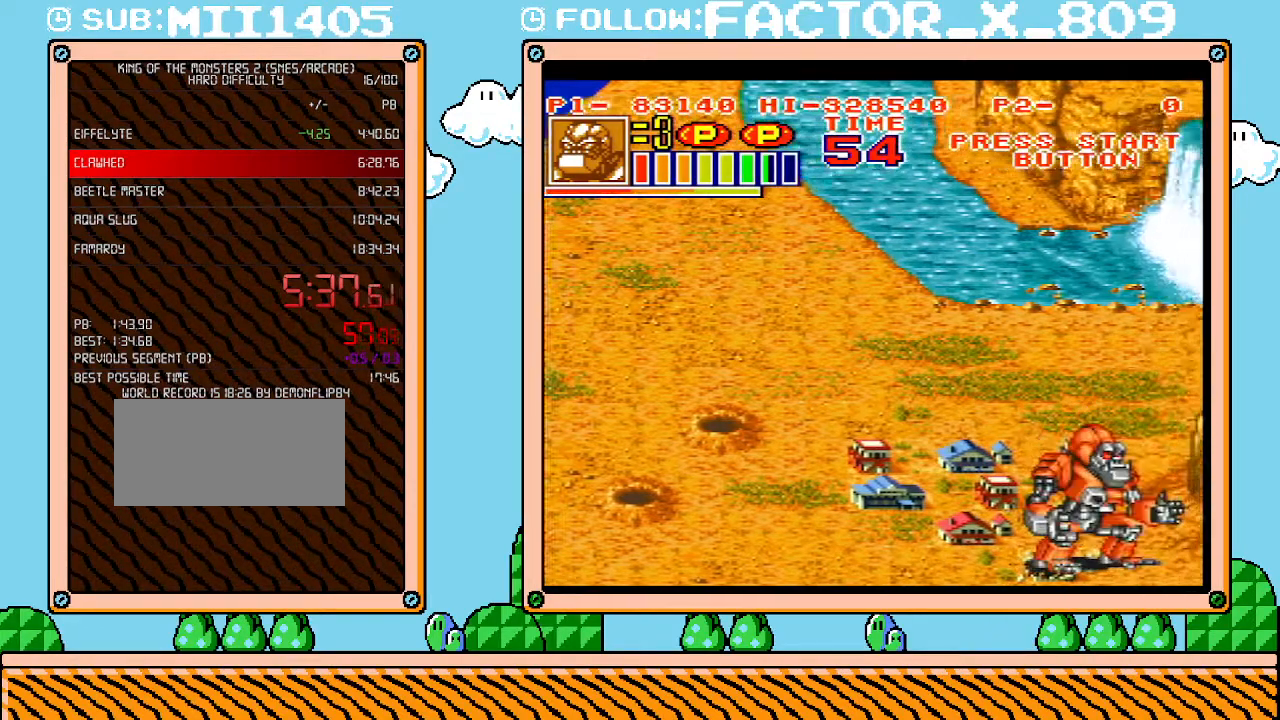
{"buttons": ["DPAD_RIGHT"], "events": [[17, "B", "up"], [83, "B", "down"], [167, "B", "up"], [267, "B", "down"], [333, "B", "up"], [383, "B", "down"], [483, "B", "up"]]}
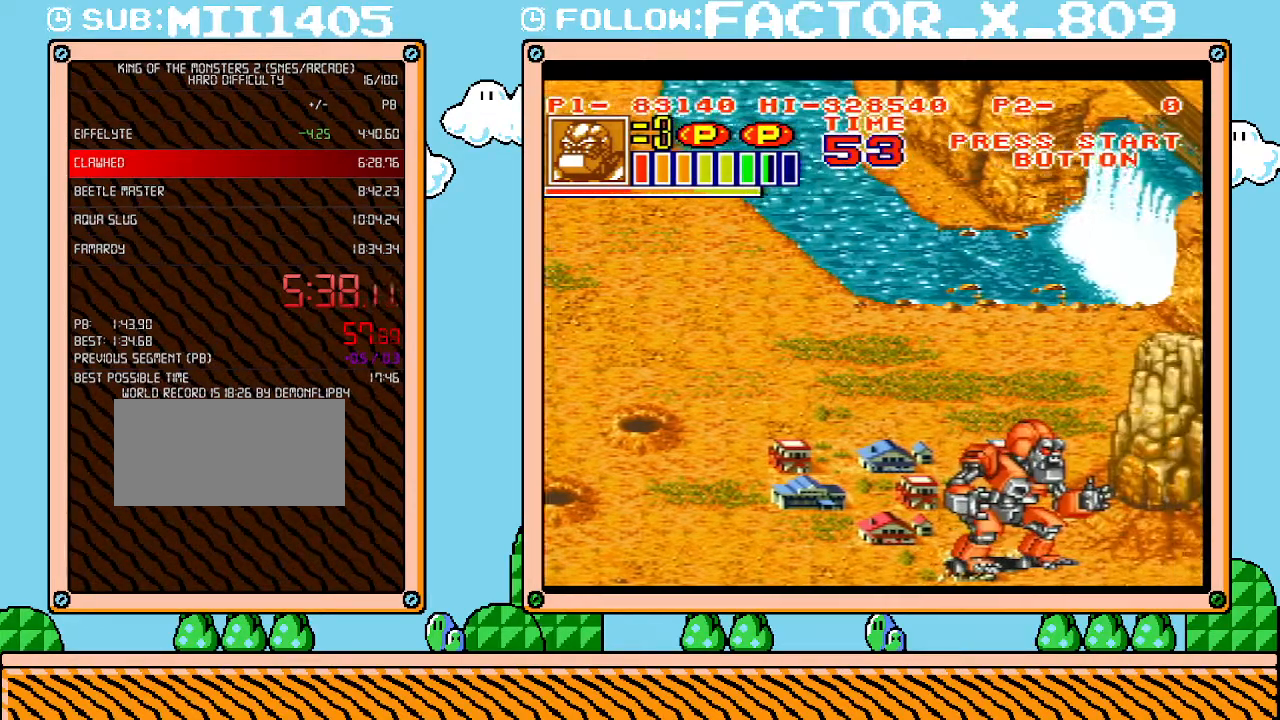
{"buttons": ["DPAD_RIGHT"], "events": [[83, "B", "down"], [133, "B", "up"], [233, "B", "down"], [300, "B", "up"], [367, "B", "down"], [483, "B", "up"]]}
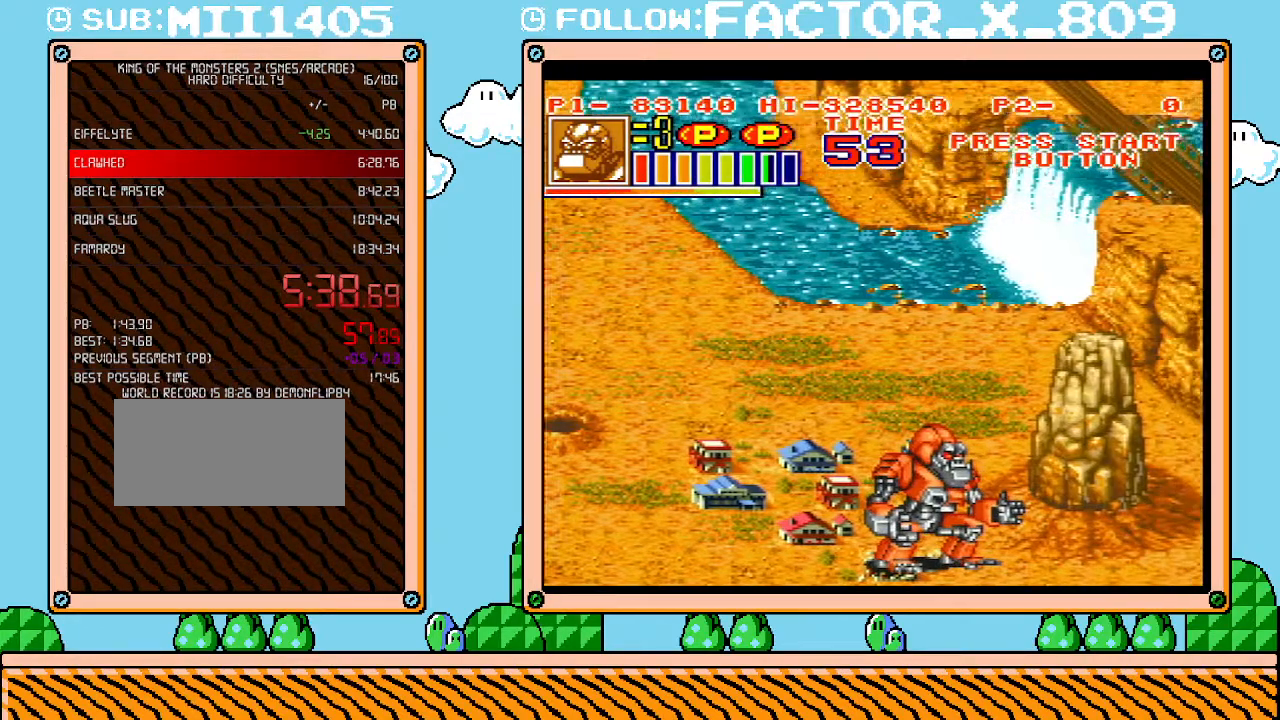
{"buttons": ["DPAD_RIGHT"], "events": [[50, "B", "down"], [133, "B", "up"], [200, "B", "down"], [300, "B", "up"], [383, "B", "down"], [450, "B", "up"]]}
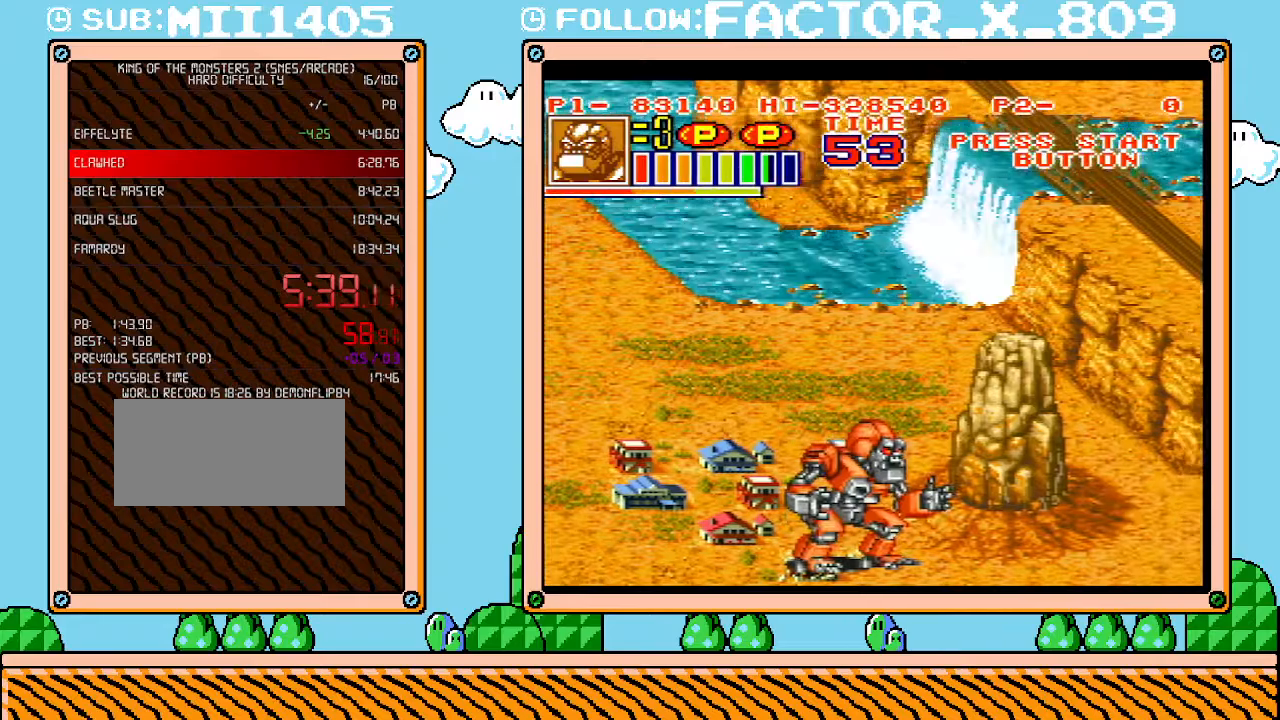
{"buttons": ["DPAD_RIGHT"], "events": [[83, "B", "down"], [133, "B", "up"], [233, "B", "down"], [300, "B", "up"], [350, "B", "down"], [450, "B", "up"]]}
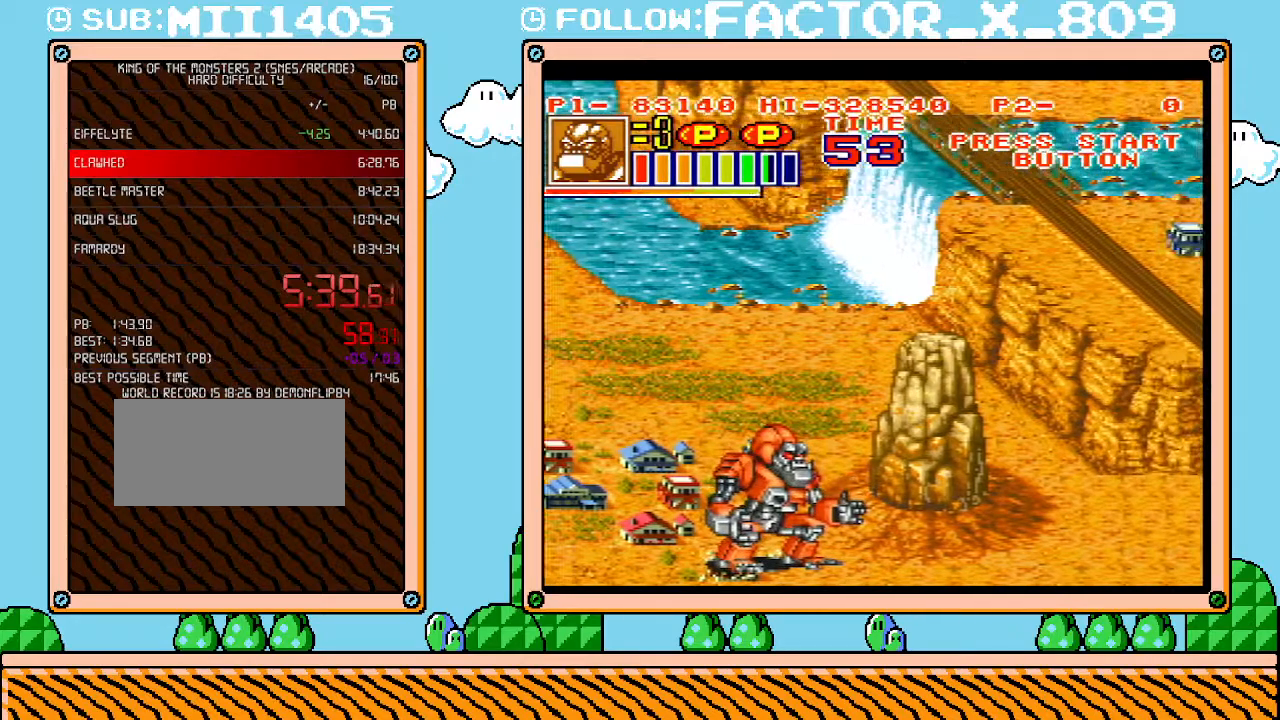
{"buttons": ["B", "DPAD_RIGHT"], "events": [[17, "B", "down"], [83, "B", "up"], [150, "B", "down"], [233, "B", "up"], [300, "B", "down"], [350, "B", "up"], [417, "B", "down"]]}
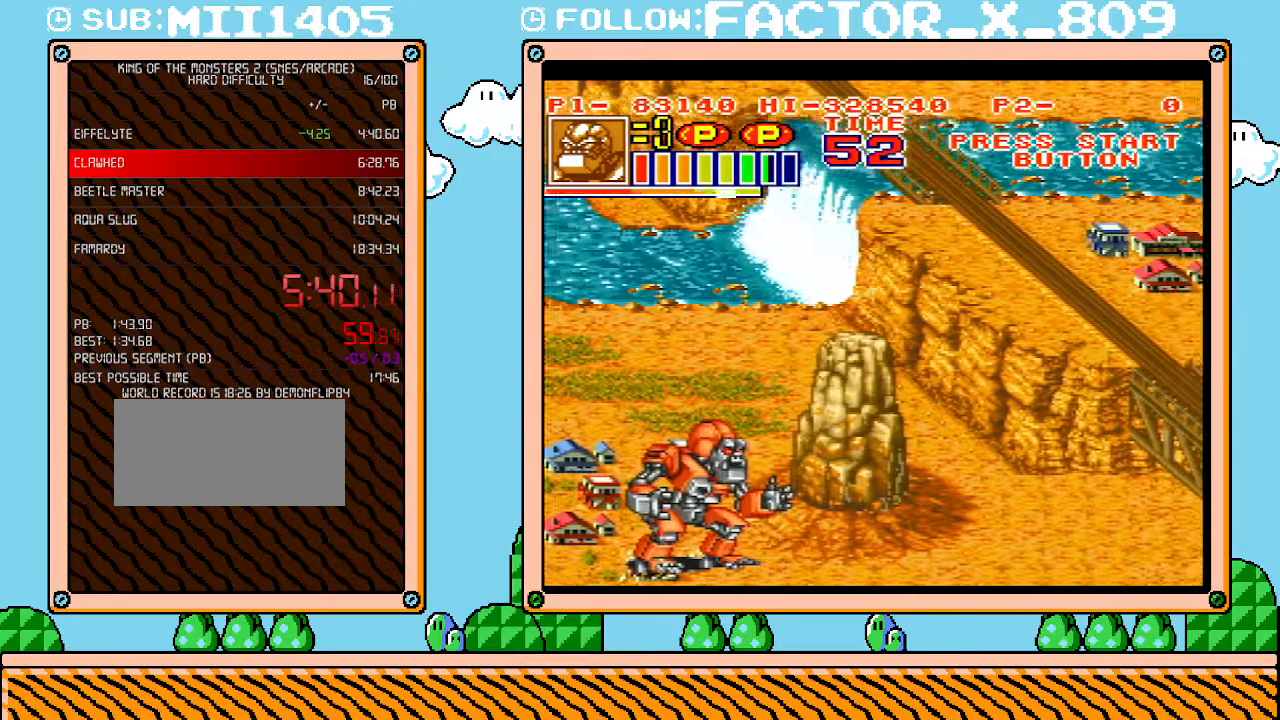
{"buttons": ["B", "DPAD_RIGHT"], "events": [[17, "B", "up"], [83, "B", "down"], [133, "B", "up"], [200, "B", "down"], [267, "B", "up"], [367, "B", "down"], [417, "B", "up"], [483, "B", "down"]]}
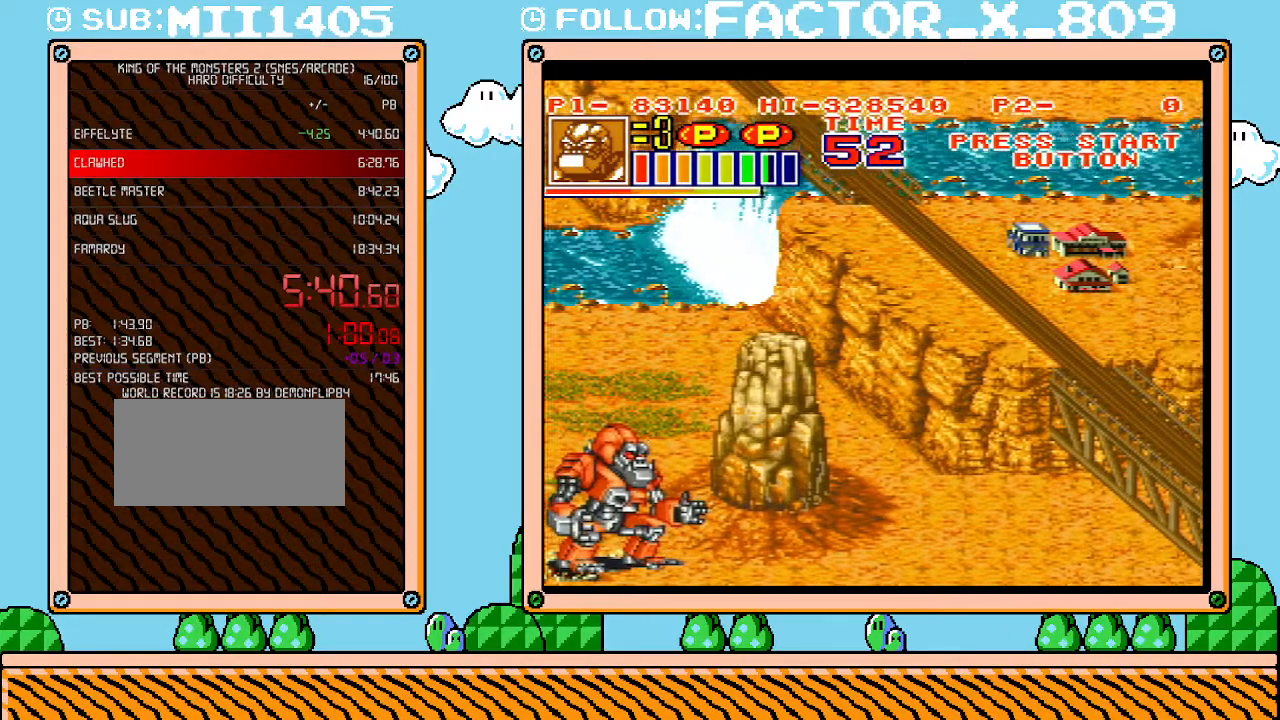
{"buttons": ["DPAD_RIGHT"], "events": [[50, "B", "up"], [100, "B", "down"], [167, "B", "up"], [233, "B", "down"], [333, "B", "up"], [400, "B", "down"], [483, "B", "up"]]}
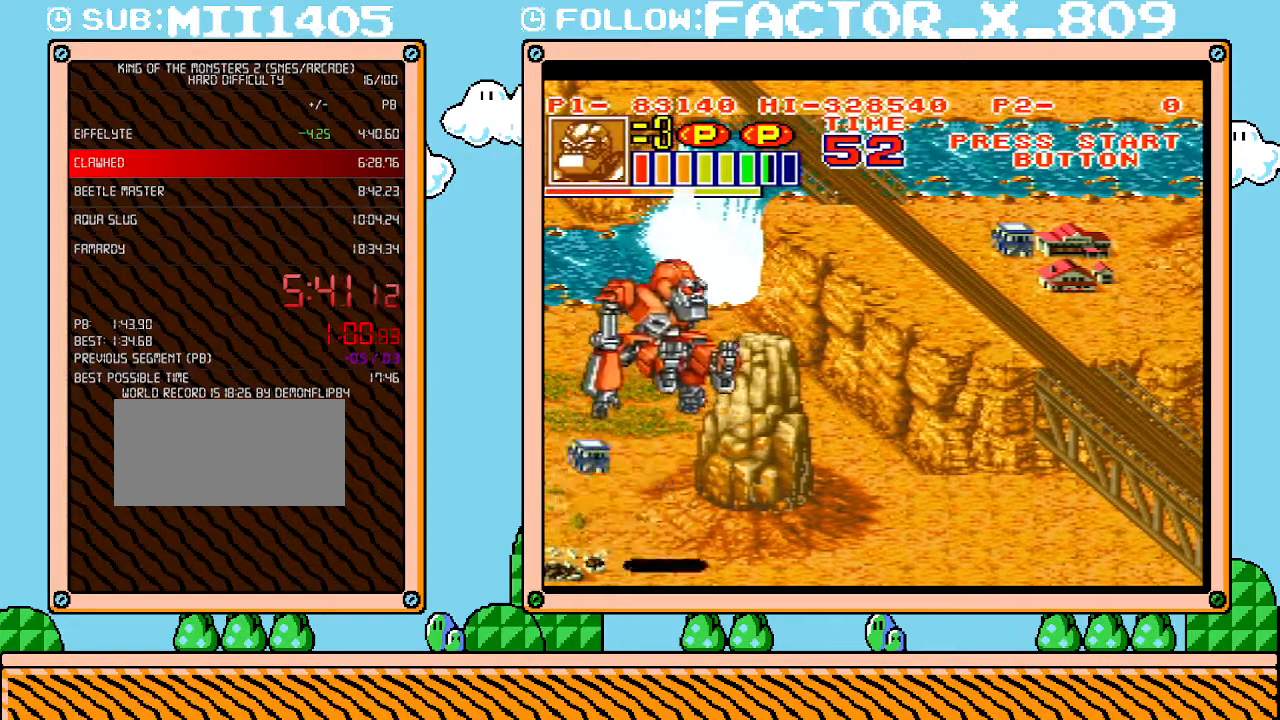
{"buttons": ["DPAD_RIGHT"], "events": []}
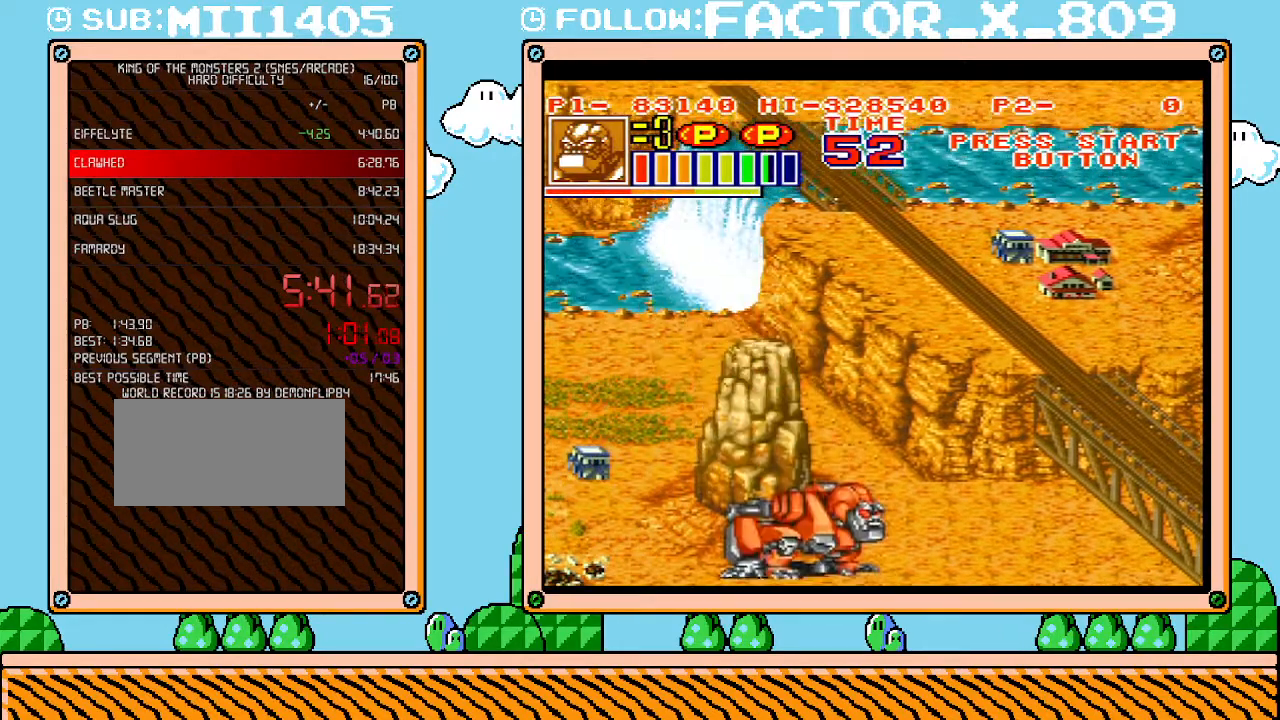
{"buttons": ["DPAD_RIGHT"], "events": []}
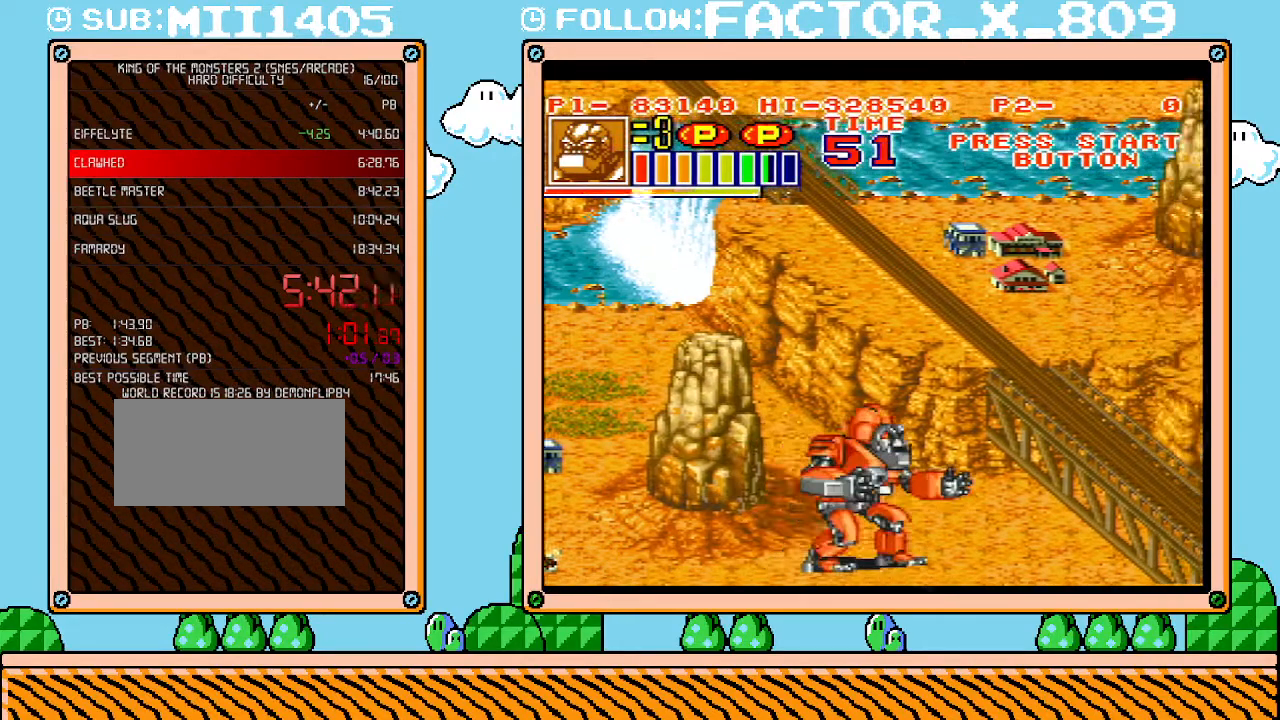
{"buttons": ["DPAD_RIGHT"], "events": []}
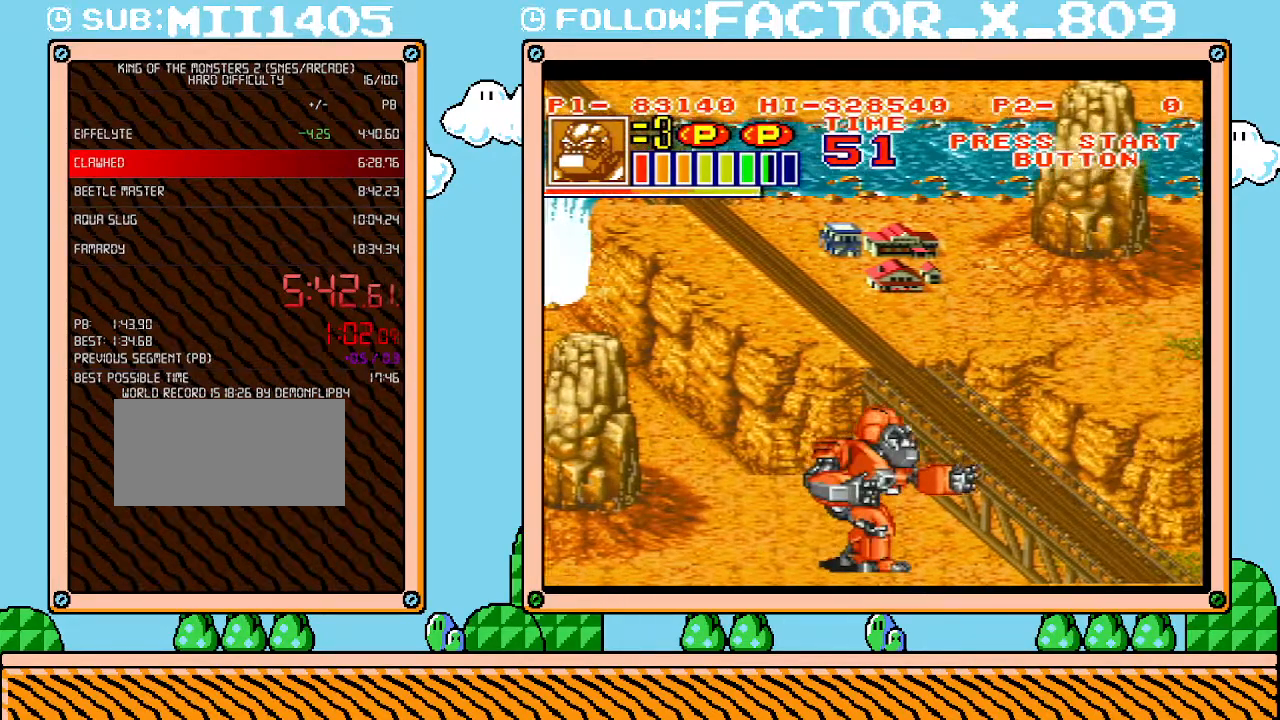
{"buttons": ["B", "DPAD_RIGHT"], "events": [[133, "B", "down"]]}
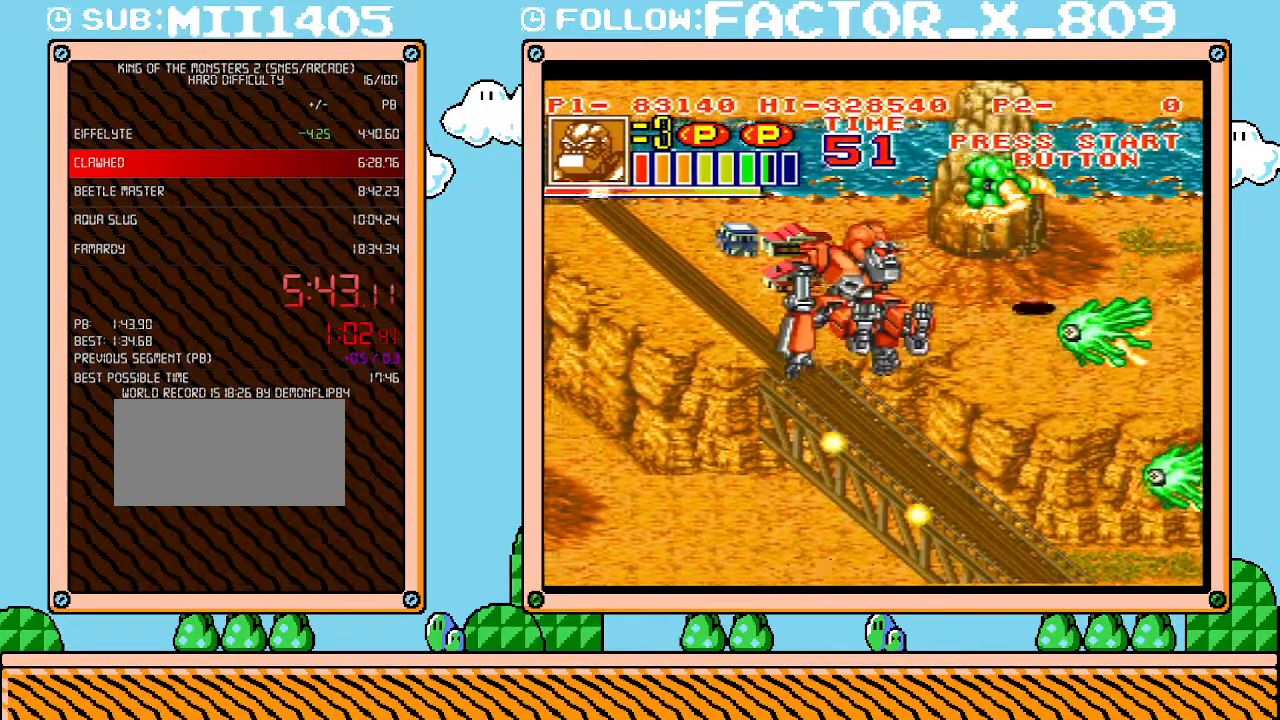
{"buttons": ["DPAD_RIGHT"], "events": [[133, "B", "up"]]}
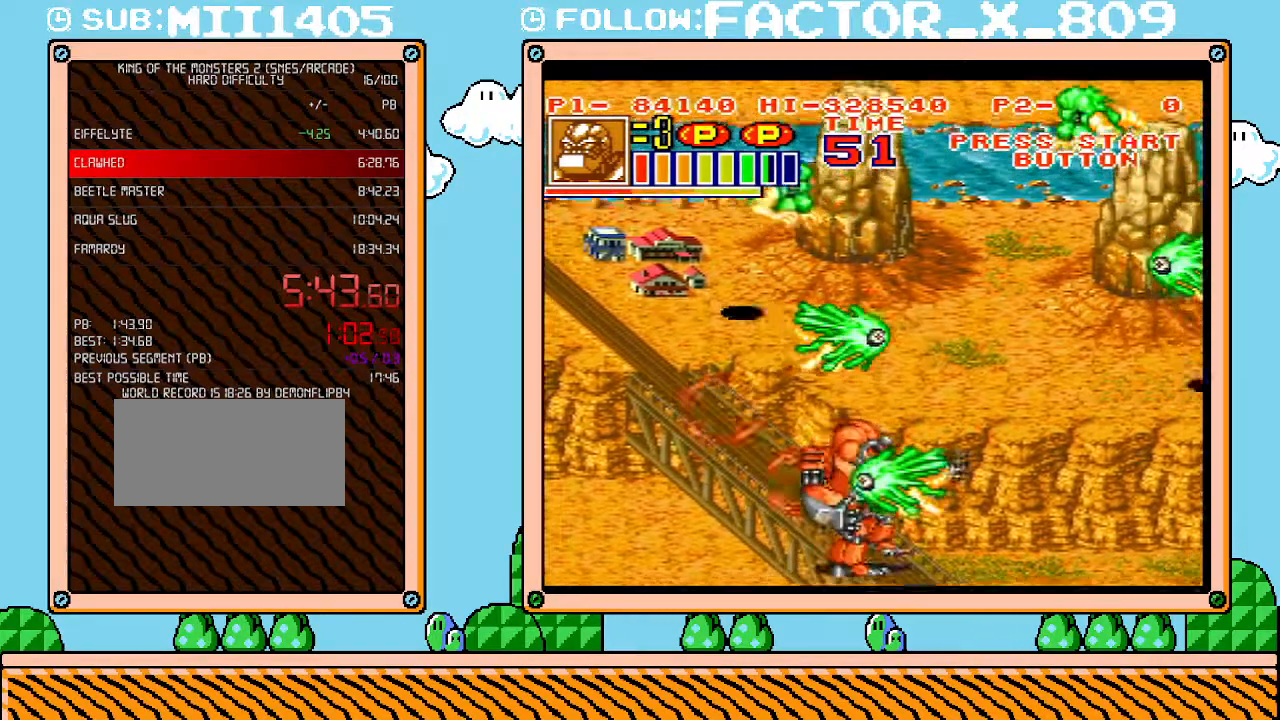
{"buttons": ["DPAD_RIGHT"], "events": []}